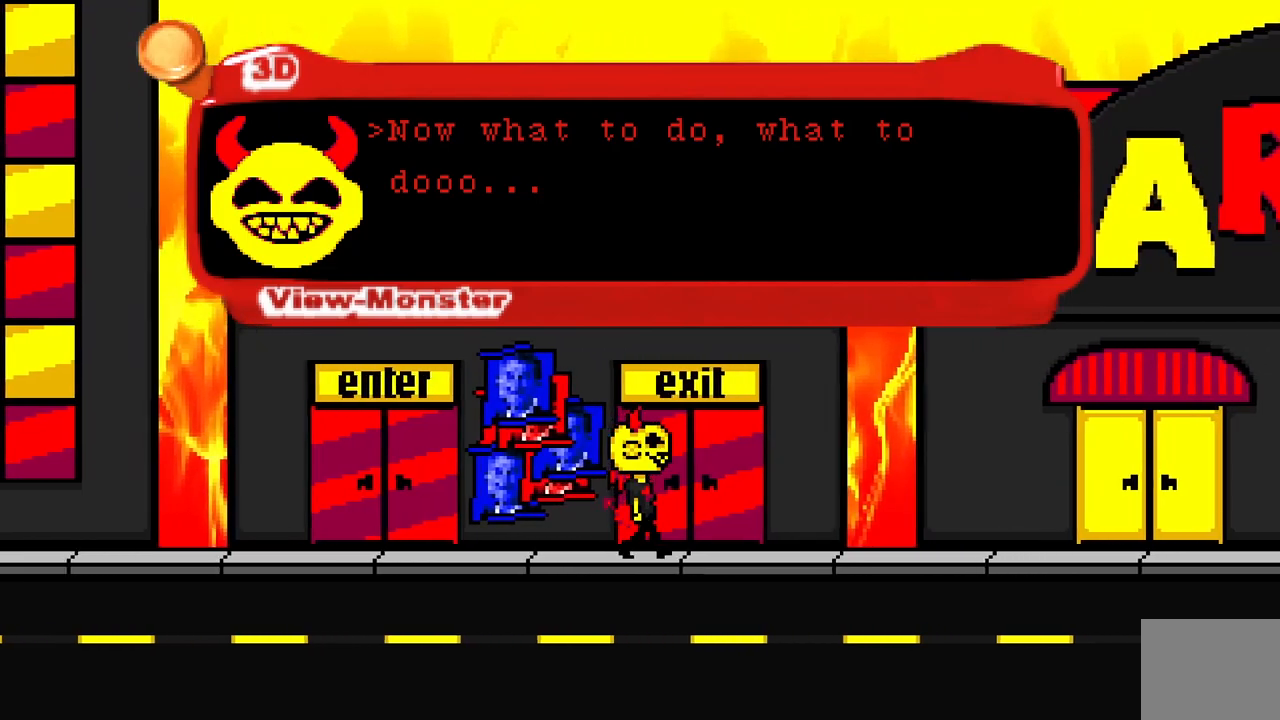
Gameplay with keyboard; each line is a JSON object with the keys held at the frame after it. "events" lists presses ("down") and releases ("up") of "a", "ctrl", "d", "e", "q", "s", "shift", "space" and "w" between this image and that frame as [ms after this image, input, new state], when the widget could be followed in between. No other keys are recorded. Mouse input is not recorded.
{"keys": ["space"], "events": [[500, "space", "down"]]}
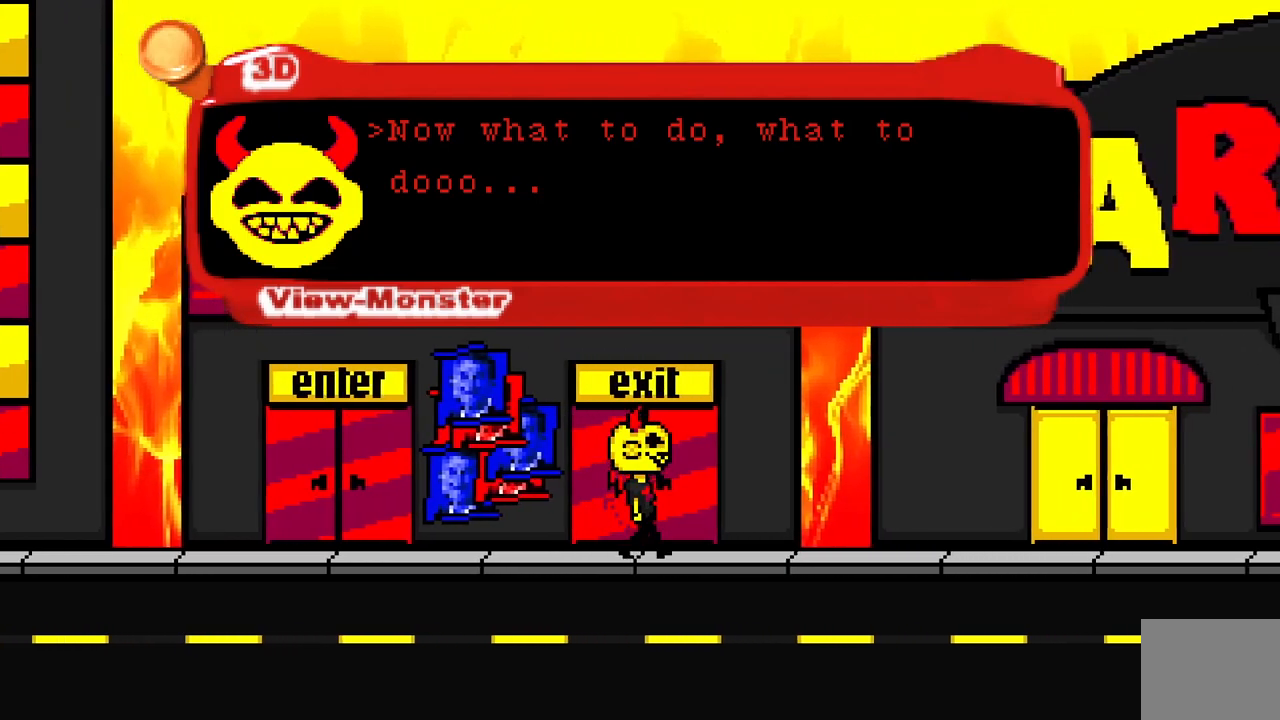
{"keys": [], "events": [[233, "space", "up"]]}
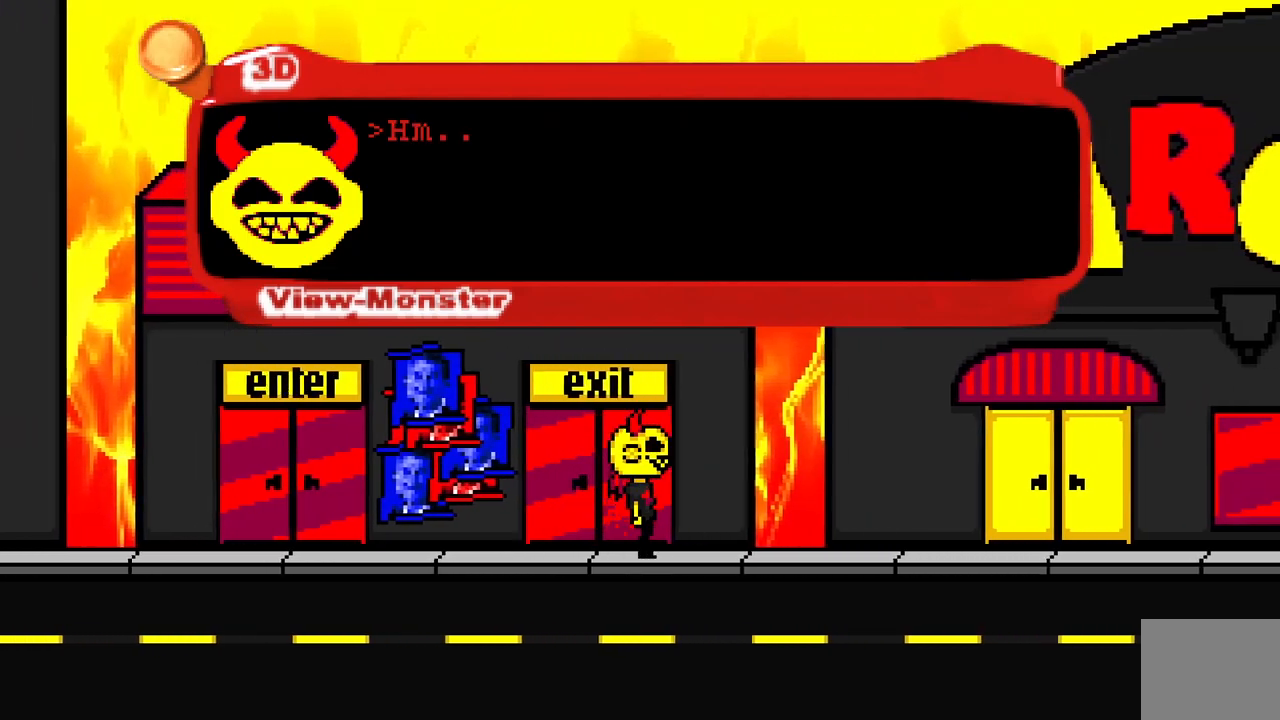
{"keys": [], "events": []}
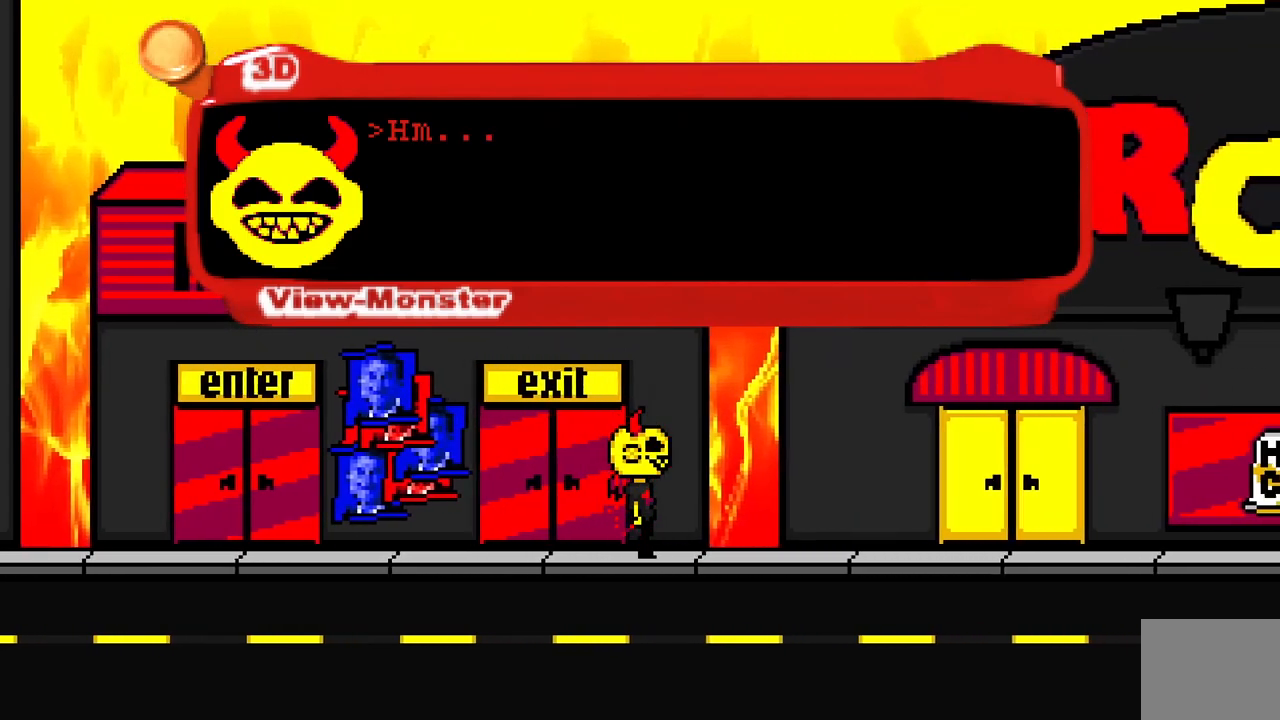
{"keys": [], "events": [[183, "space", "down"], [400, "space", "up"]]}
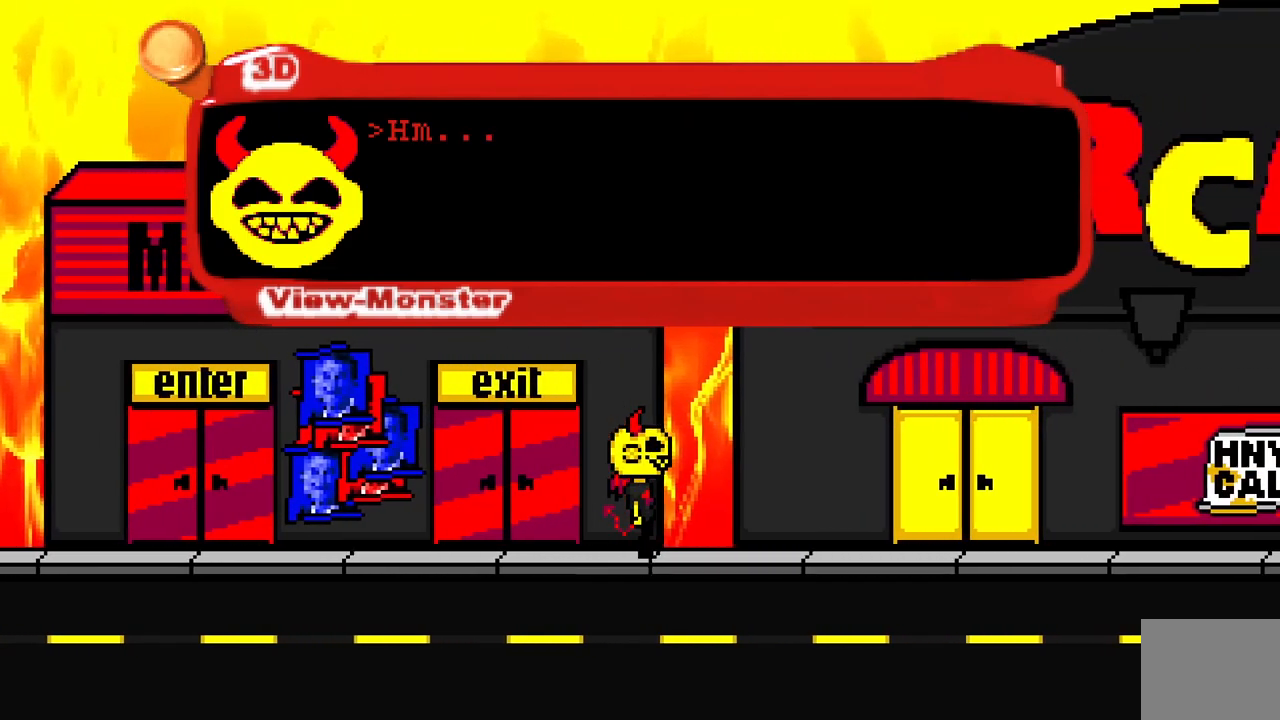
{"keys": [], "events": [[133, "space", "down"], [250, "space", "up"]]}